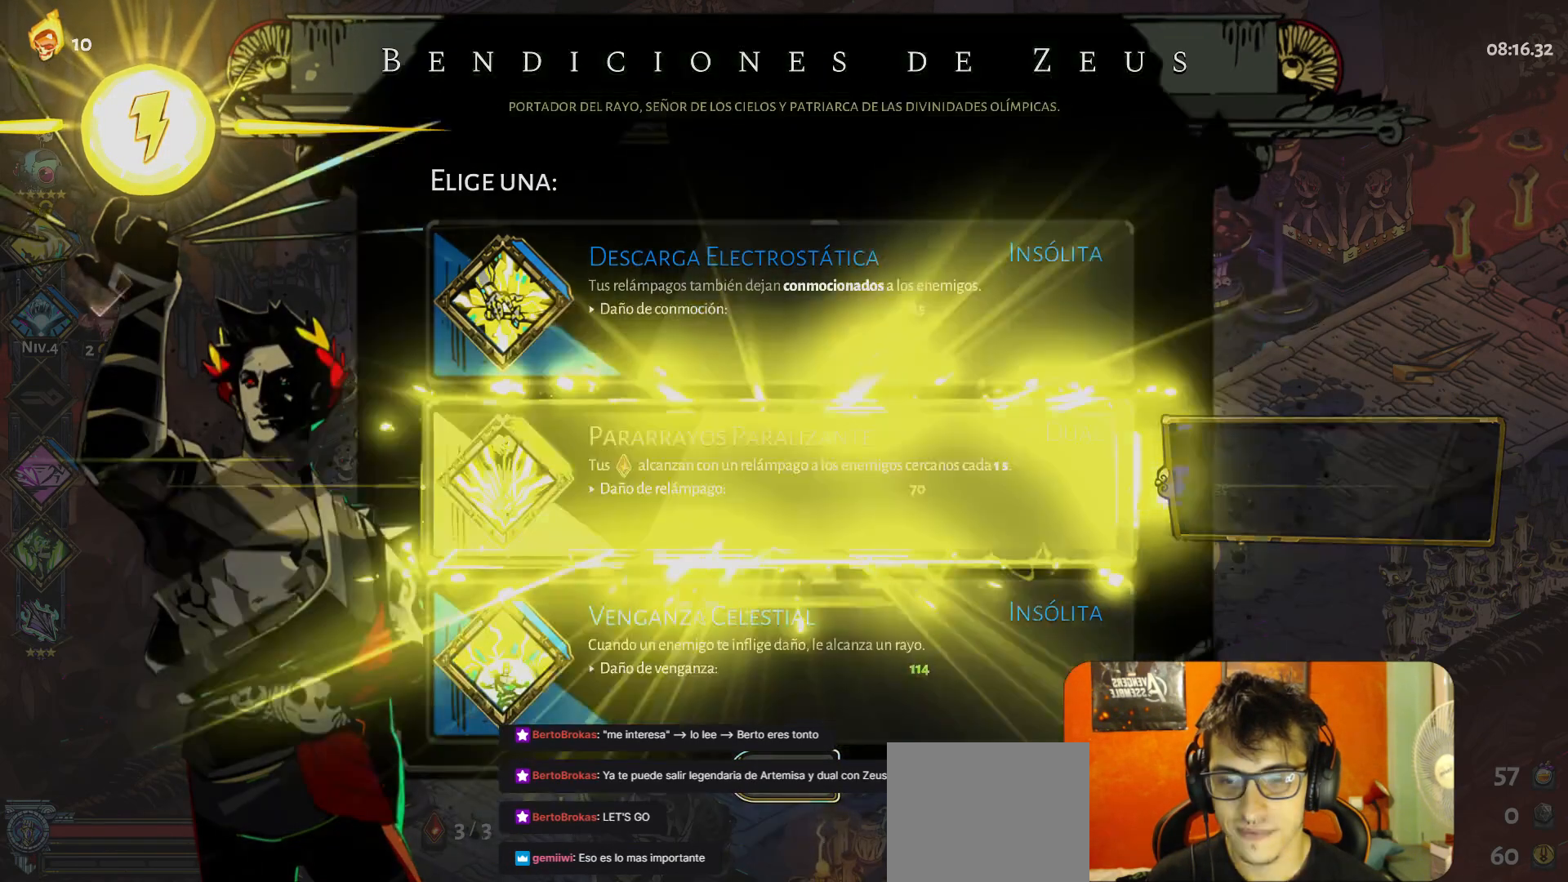
Gameplay with a controller (Xbox layout); each line is a JSON object with the inputs held at the frame after it. "button_events" lists button changes between this image and that frame as [ms after this image, input, new state], when the widget could be followed in between (sticks are given only as held states). Not read: L3 R3 right_stick.
{"buttons": [], "left_stick": "right", "button_events": []}
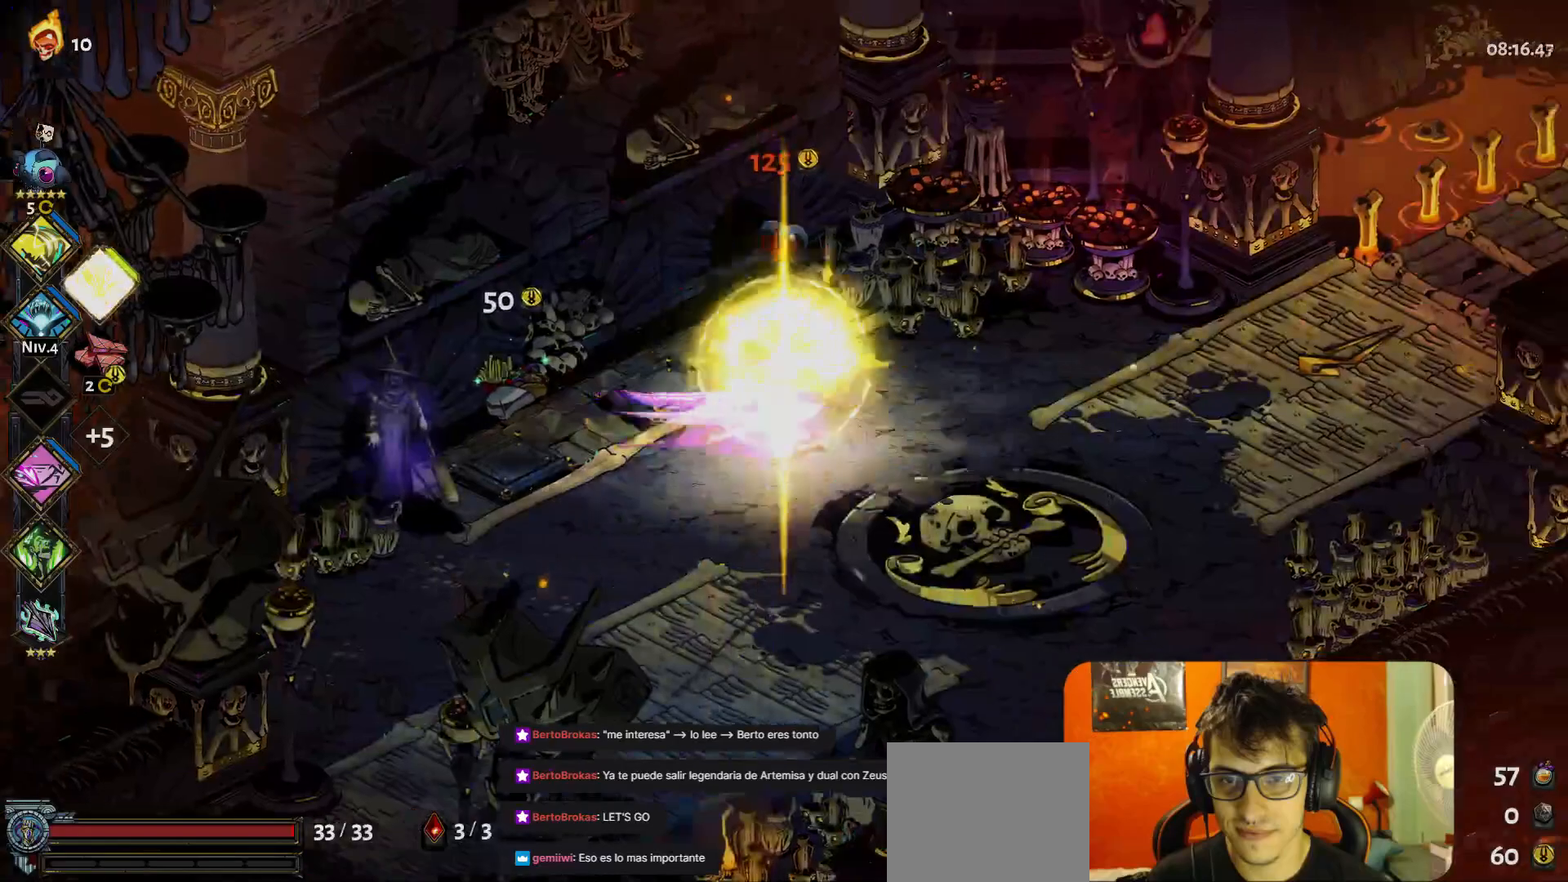
{"buttons": [], "left_stick": "right", "button_events": []}
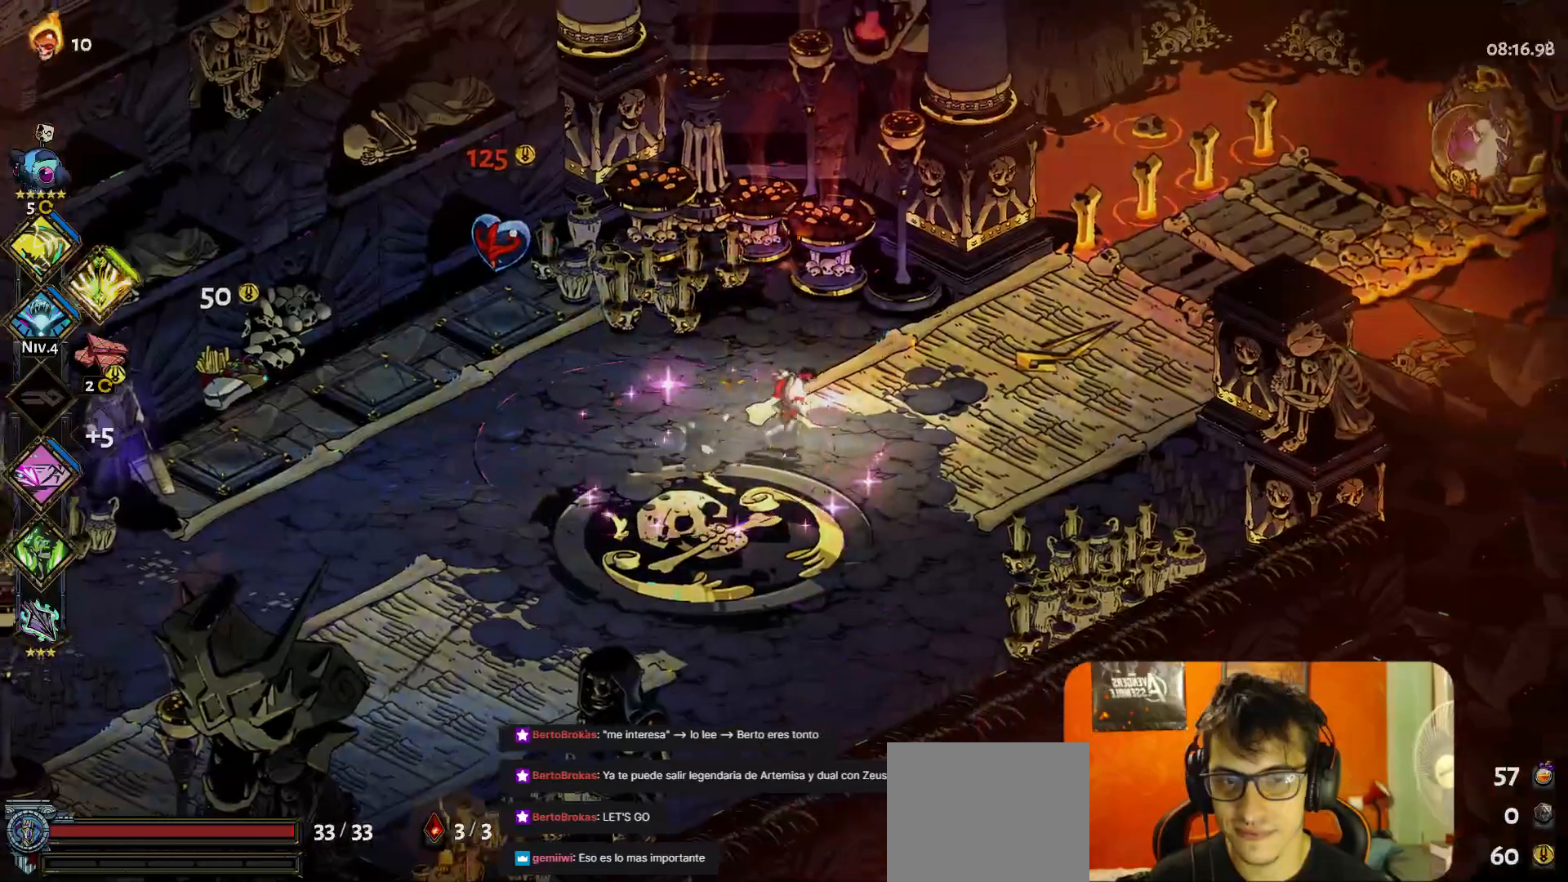
{"buttons": [], "left_stick": "up-right", "button_events": []}
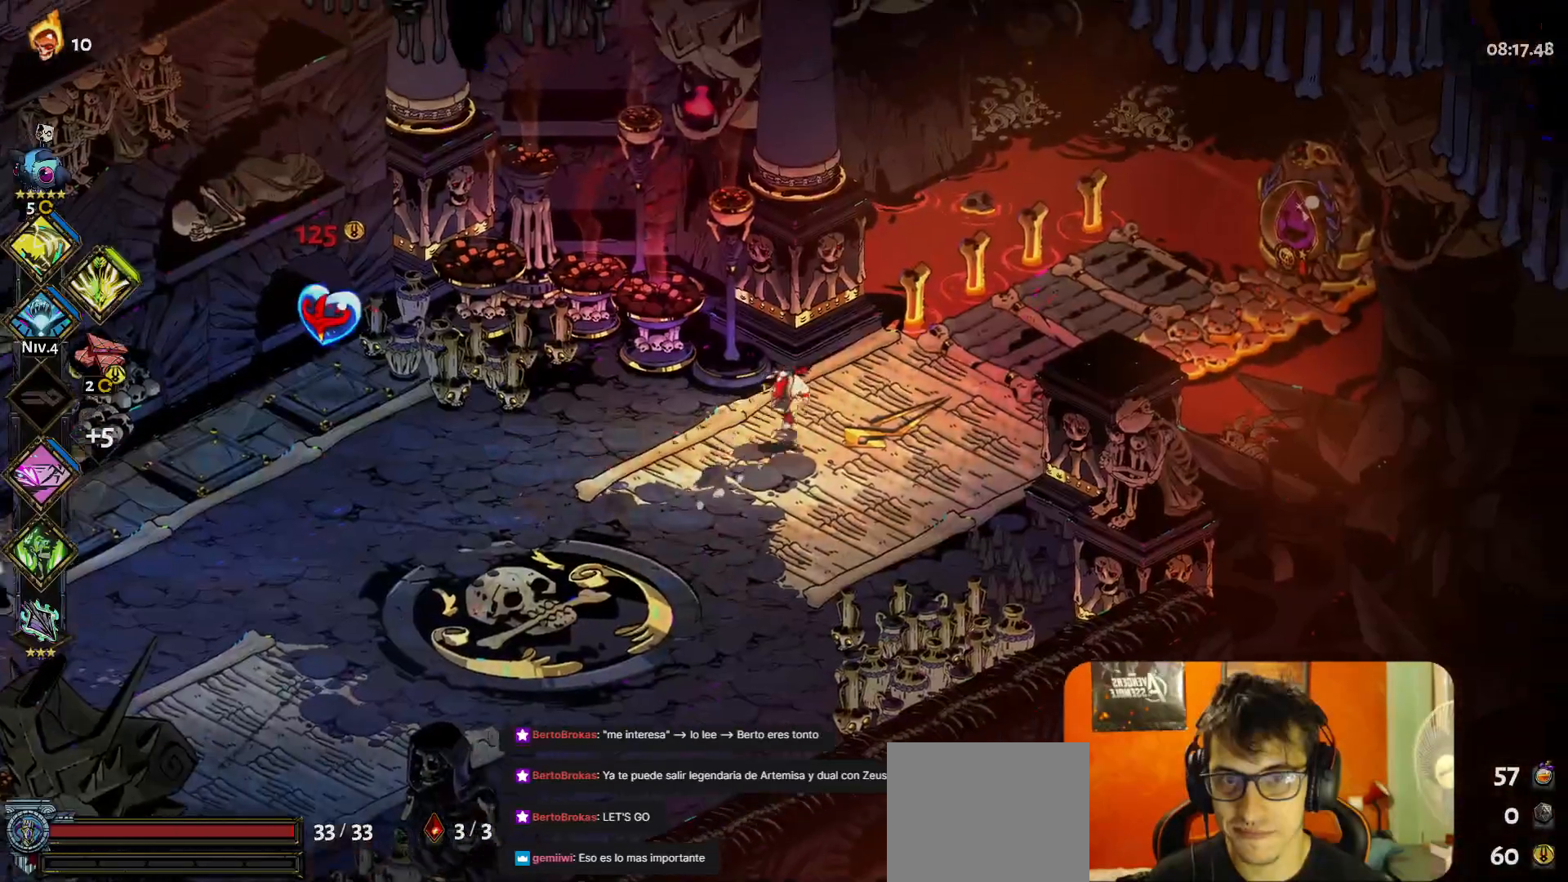
{"buttons": [], "left_stick": "up-right", "button_events": []}
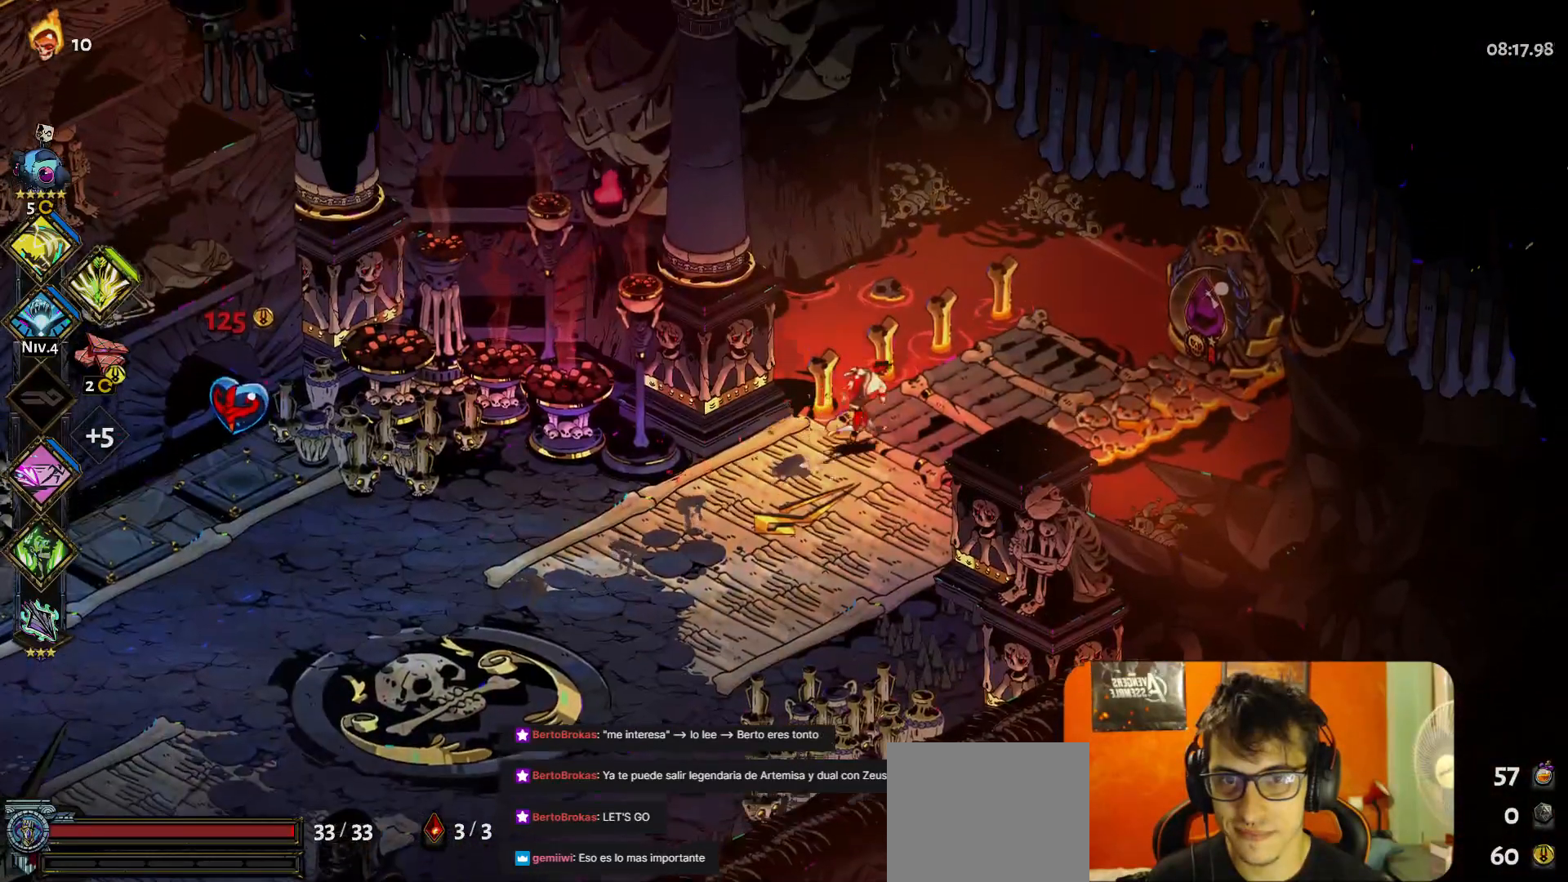
{"buttons": ["R1"], "left_stick": "center", "button_events": [[483, "R1", "down"]]}
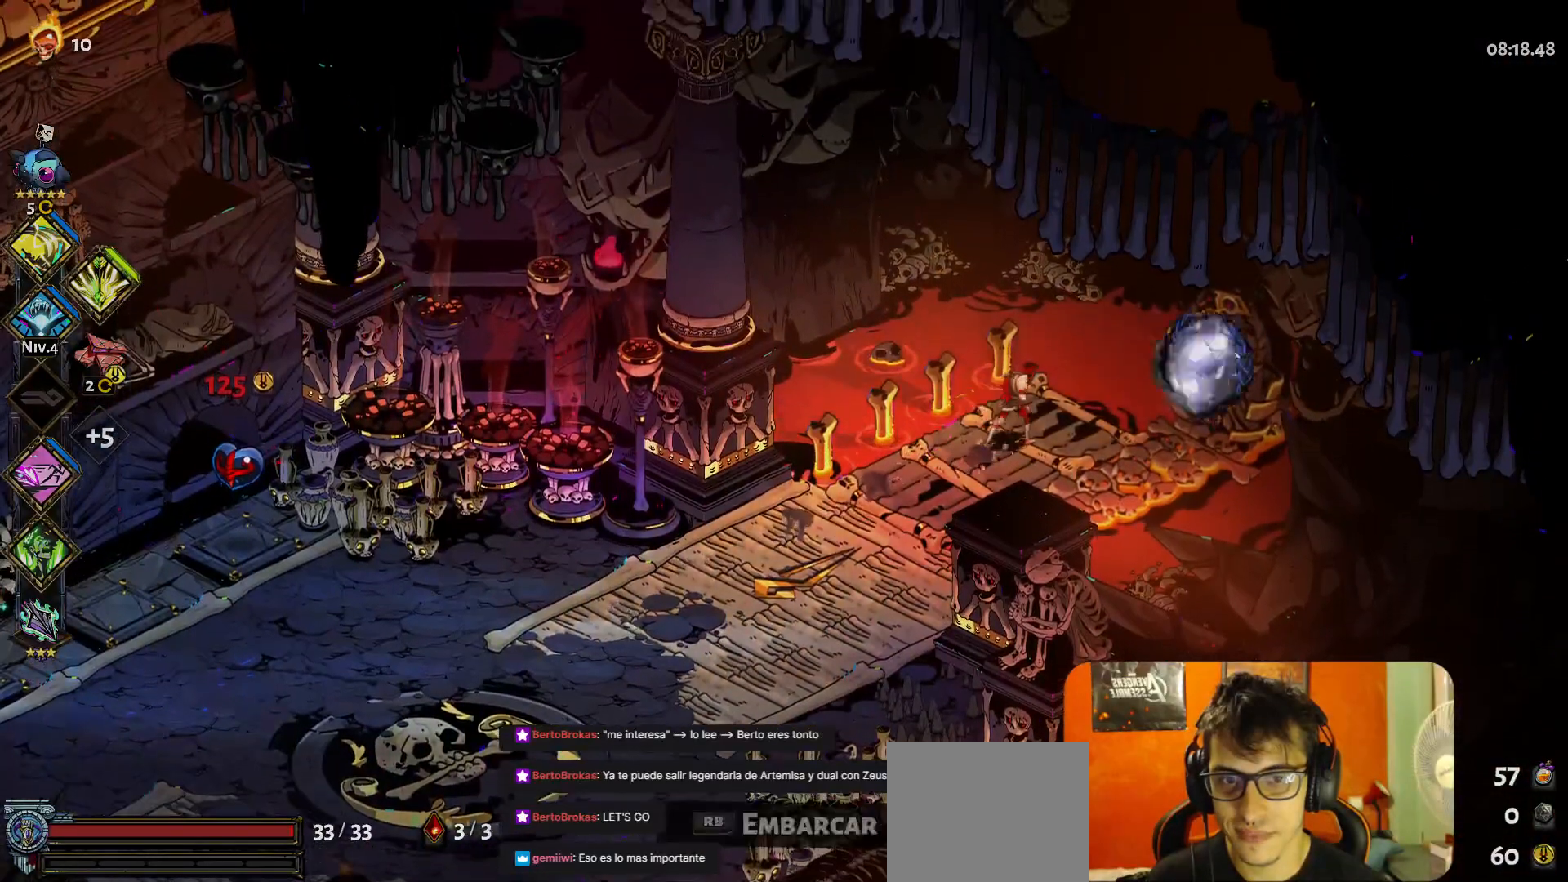
{"buttons": [], "left_stick": "center", "button_events": [[33, "R1", "up"]]}